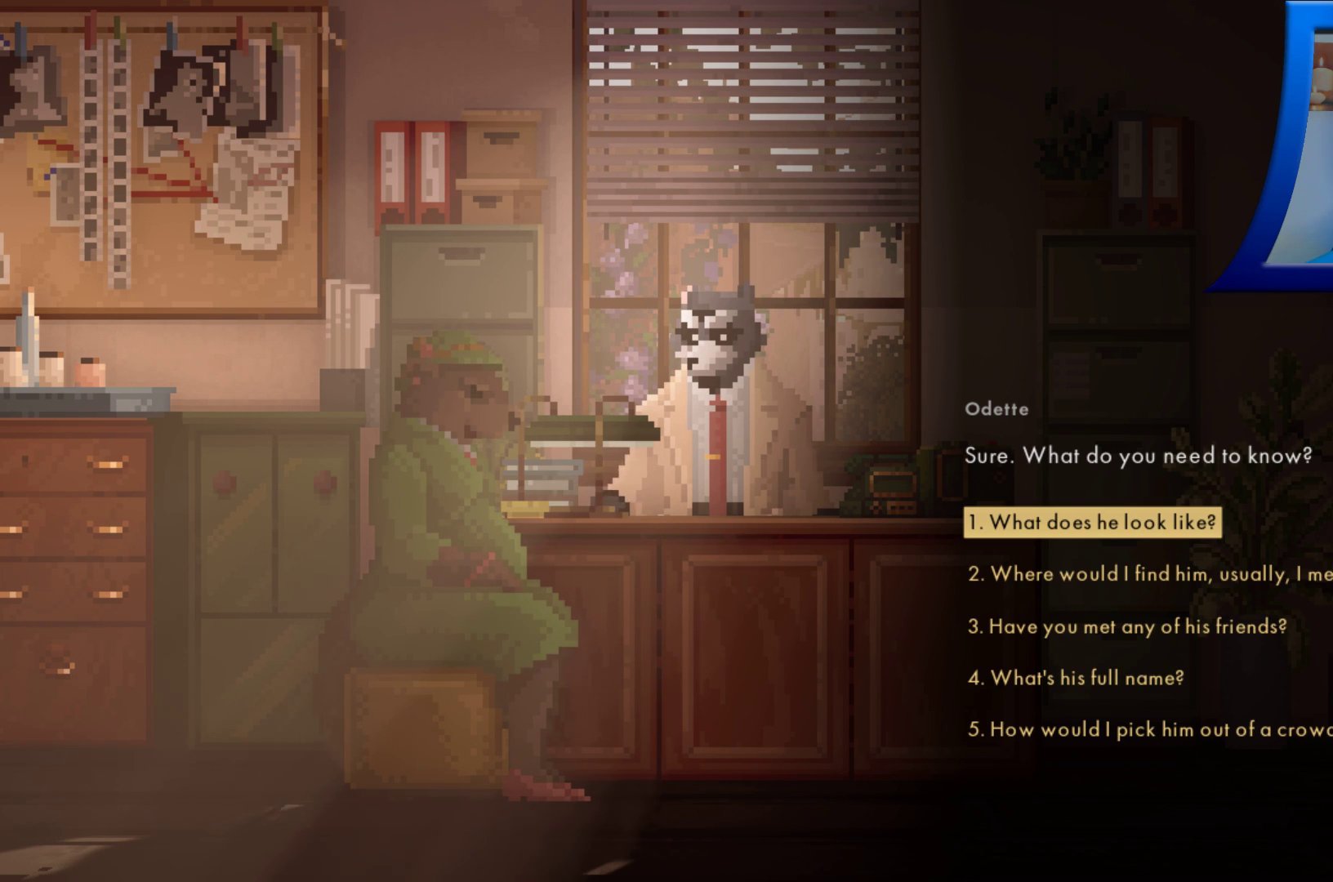
Gameplay with a controller (Xbox layout); each line is a JSON object with the inputs held at the frame after it (dt_ms = milliseconds from this image to that frame). "events" lists button and stick changes between this image and that frame as [ms after this image, input, new state], when the widget could be followed in between. Not read: L3 R3.
{"dt_ms": 500, "buttons": [], "left_stick": "down", "right_stick": "center", "events": [[500, "left_stick", "down"]]}
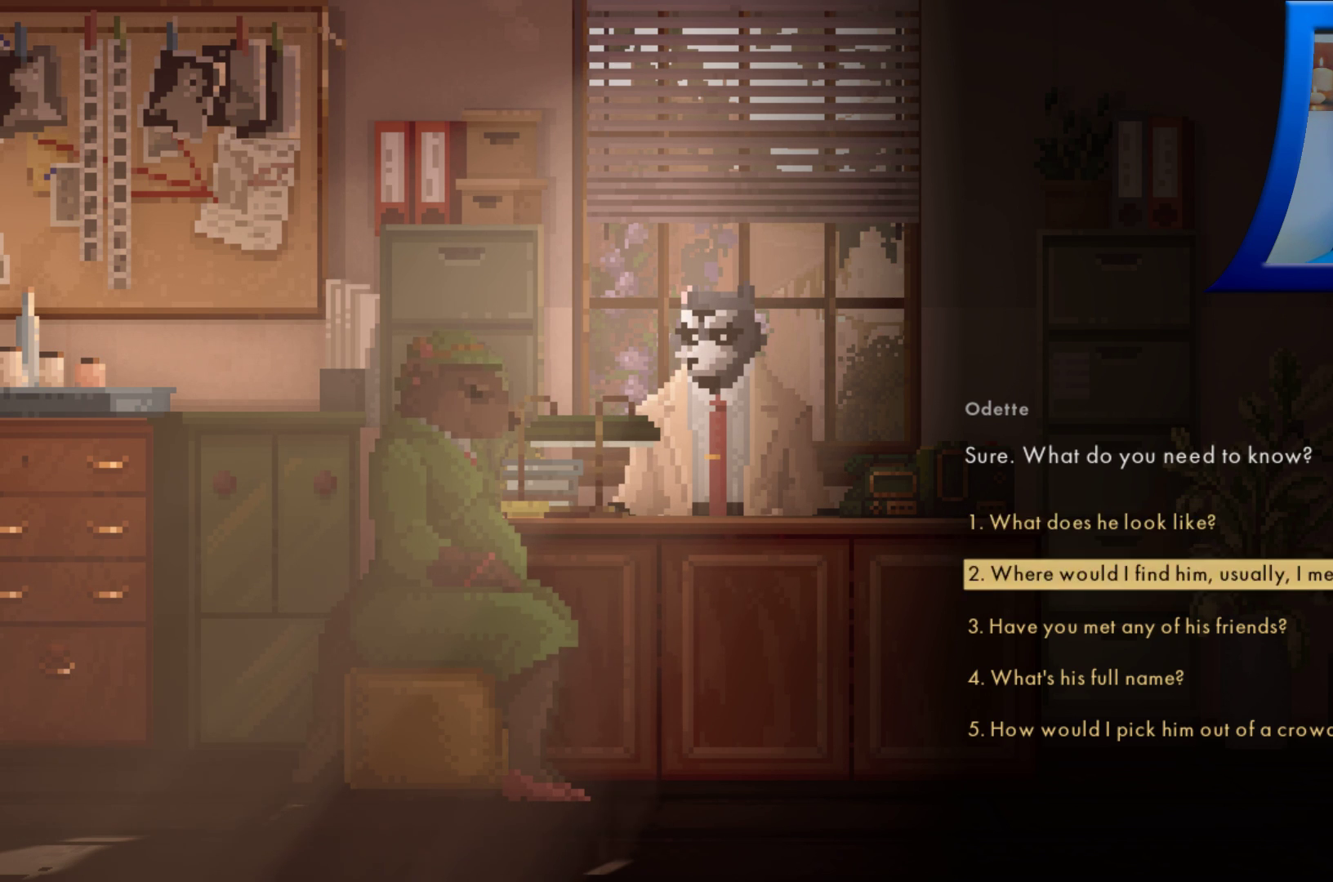
{"dt_ms": 500, "buttons": [], "left_stick": "center", "right_stick": "center", "events": [[383, "left_stick", "center"]]}
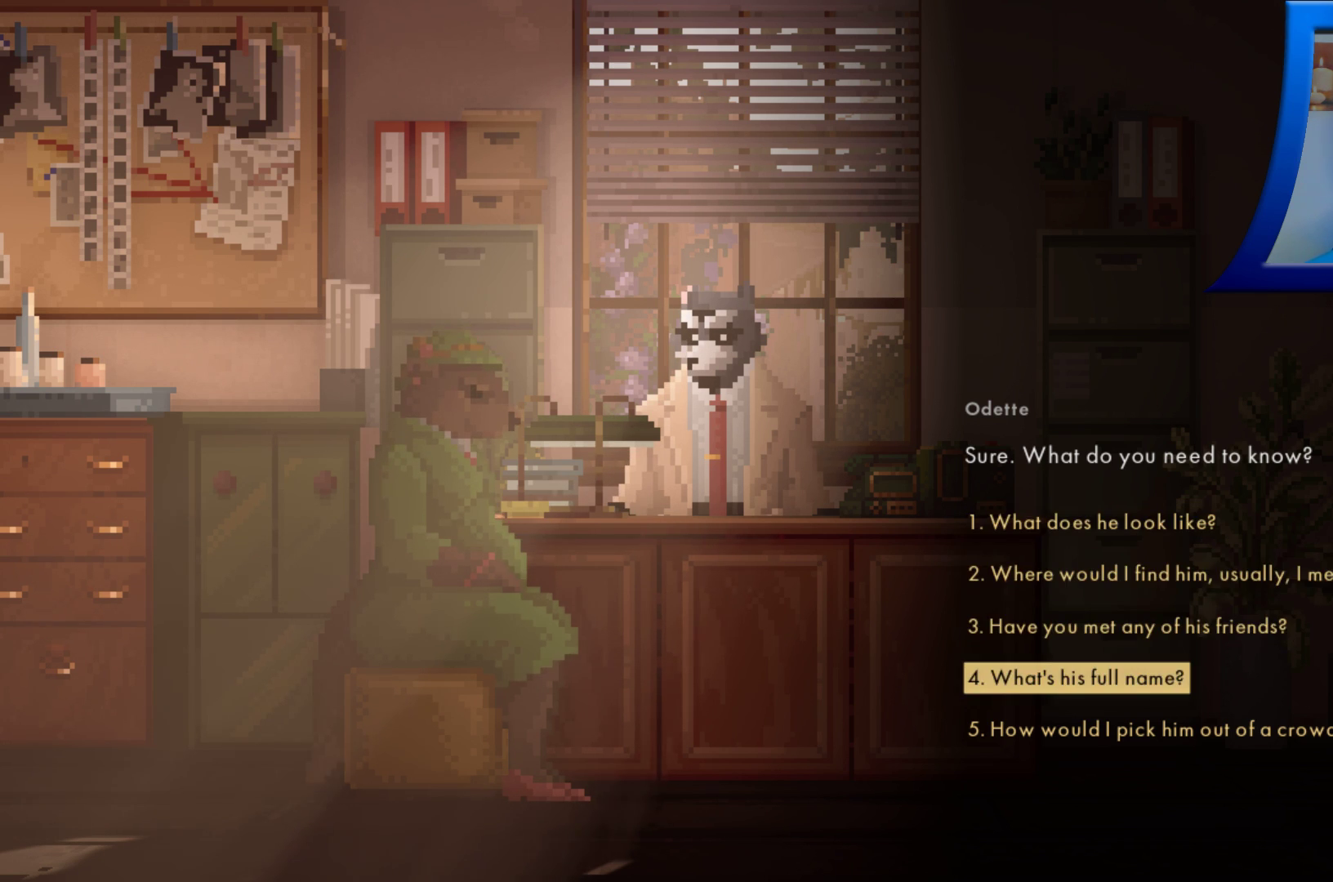
{"dt_ms": 500, "buttons": [], "left_stick": "center", "right_stick": "center", "events": [[117, "left_stick", "down"], [317, "left_stick", "center"]]}
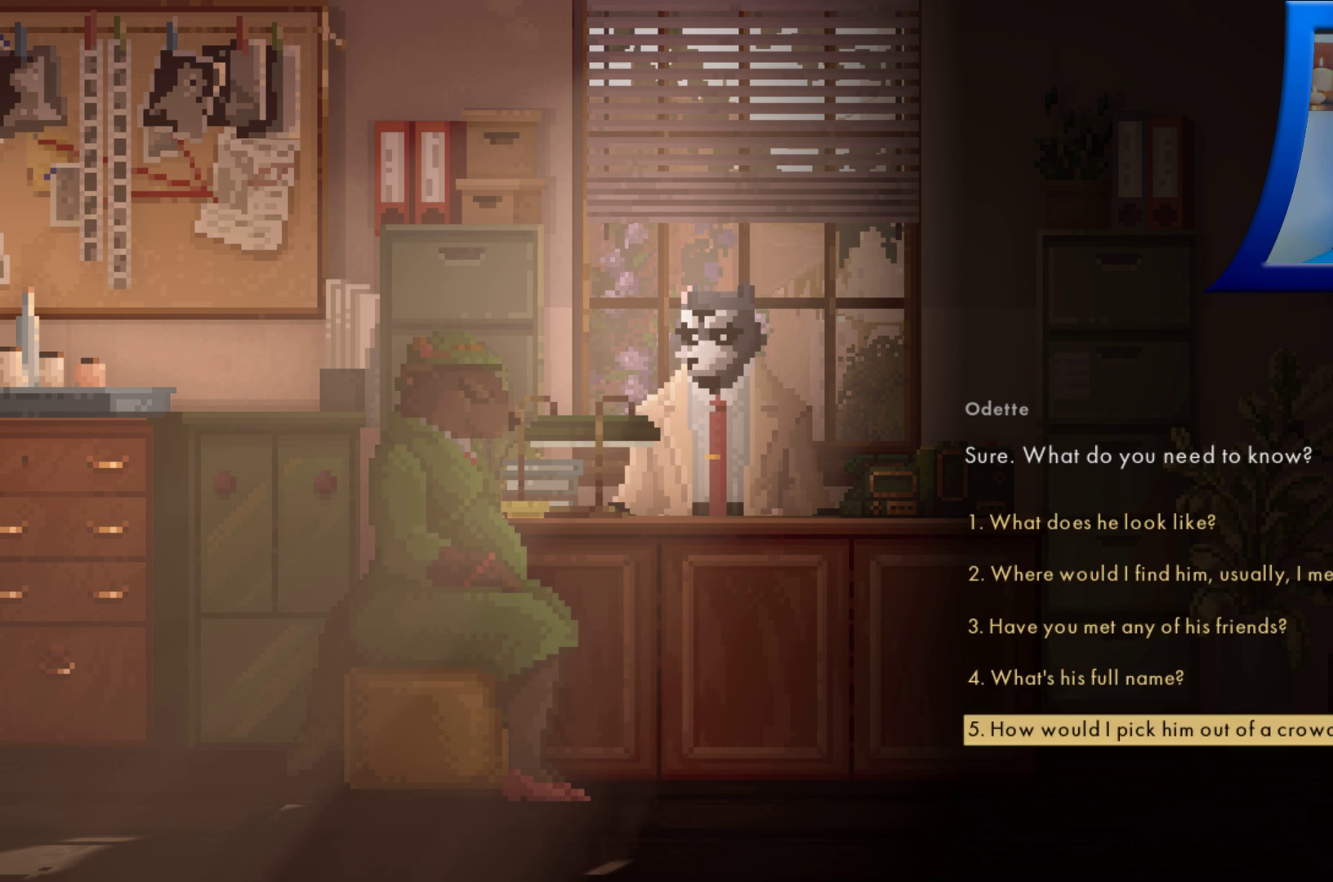
{"dt_ms": 500, "buttons": [], "left_stick": "center", "right_stick": "center", "events": []}
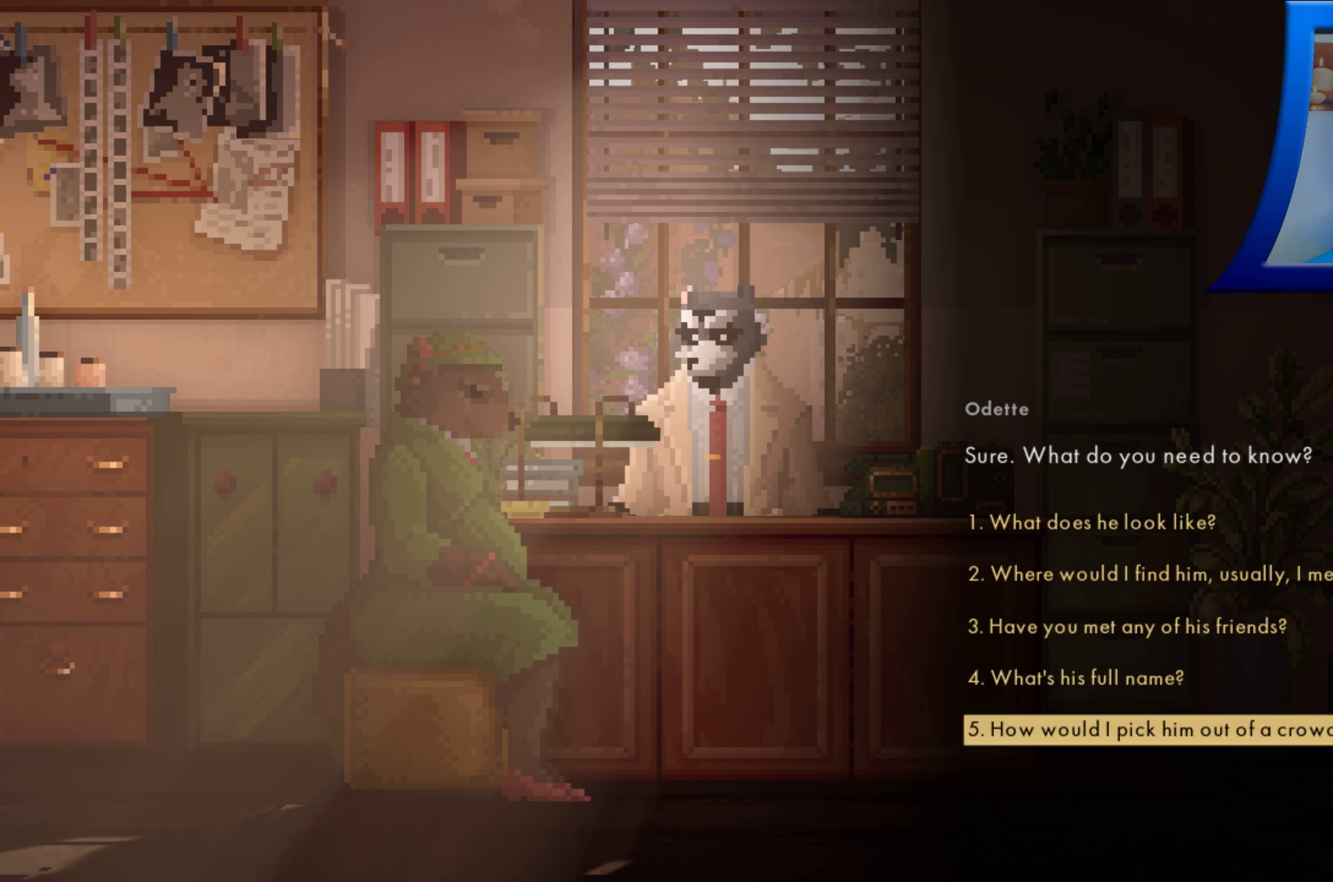
{"dt_ms": 500, "buttons": [], "left_stick": "center", "right_stick": "center", "events": []}
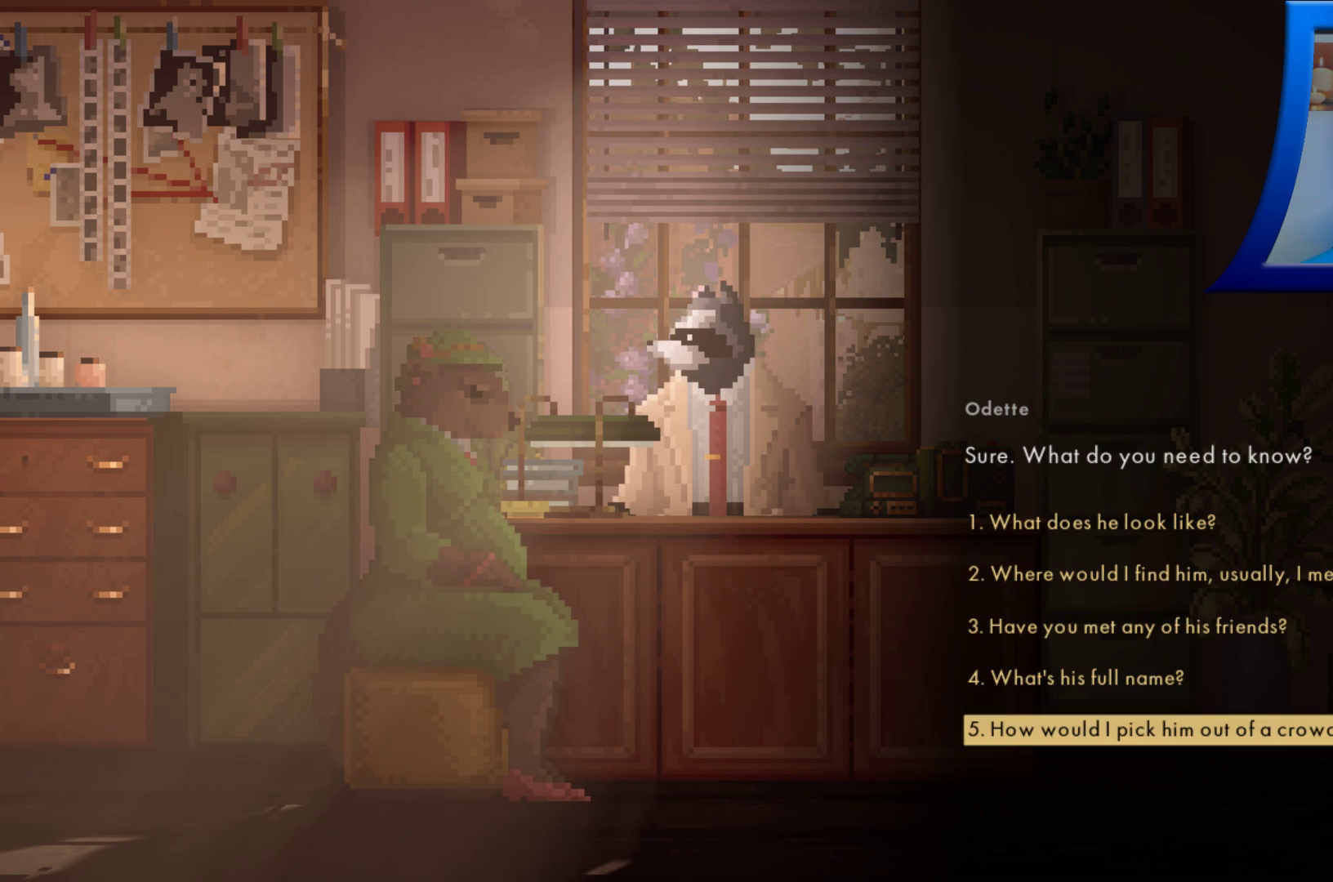
{"dt_ms": 500, "buttons": [], "left_stick": "center", "right_stick": "center", "events": []}
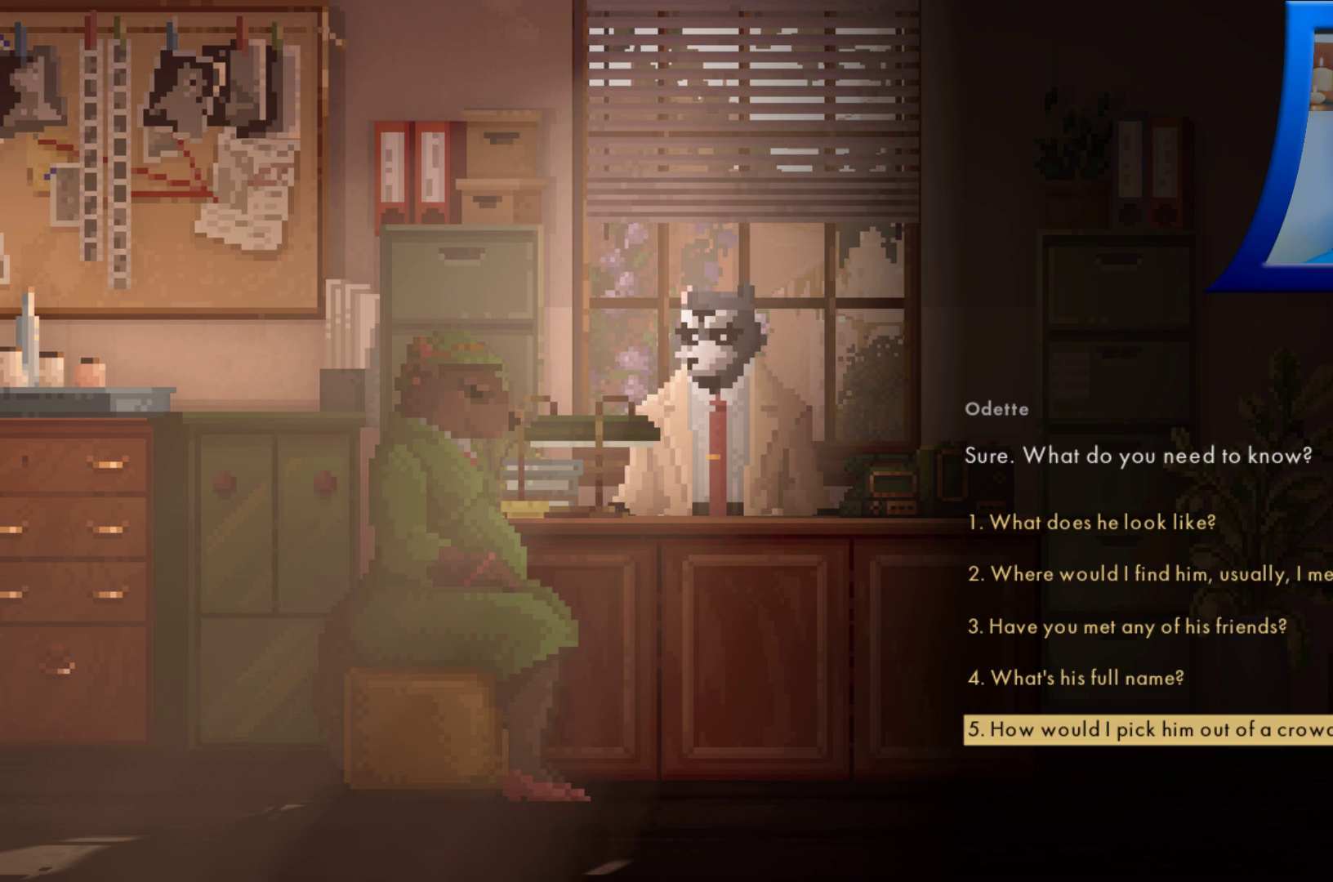
{"dt_ms": 500, "buttons": [], "left_stick": "center", "right_stick": "center", "events": []}
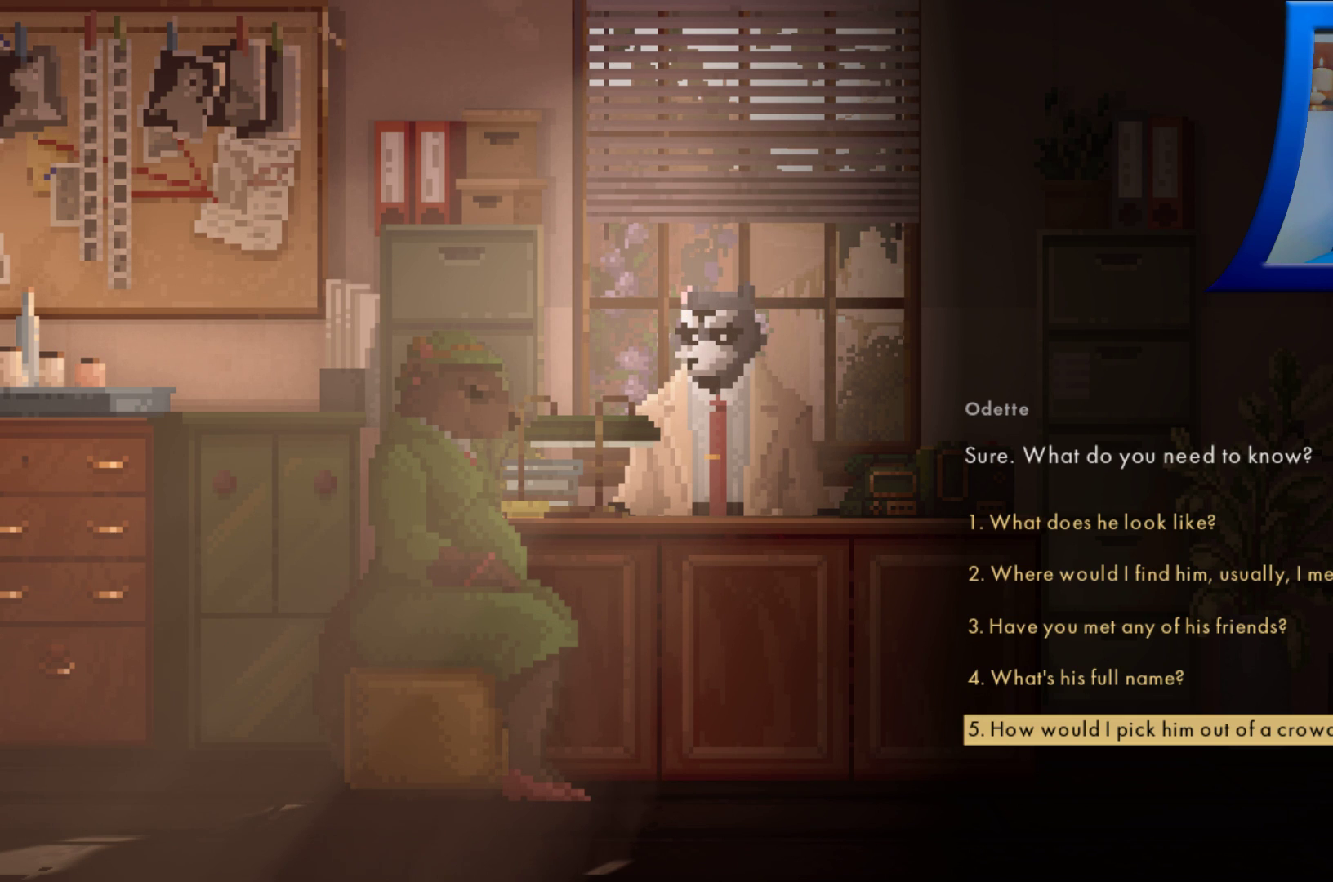
{"dt_ms": 500, "buttons": [], "left_stick": "center", "right_stick": "center", "events": []}
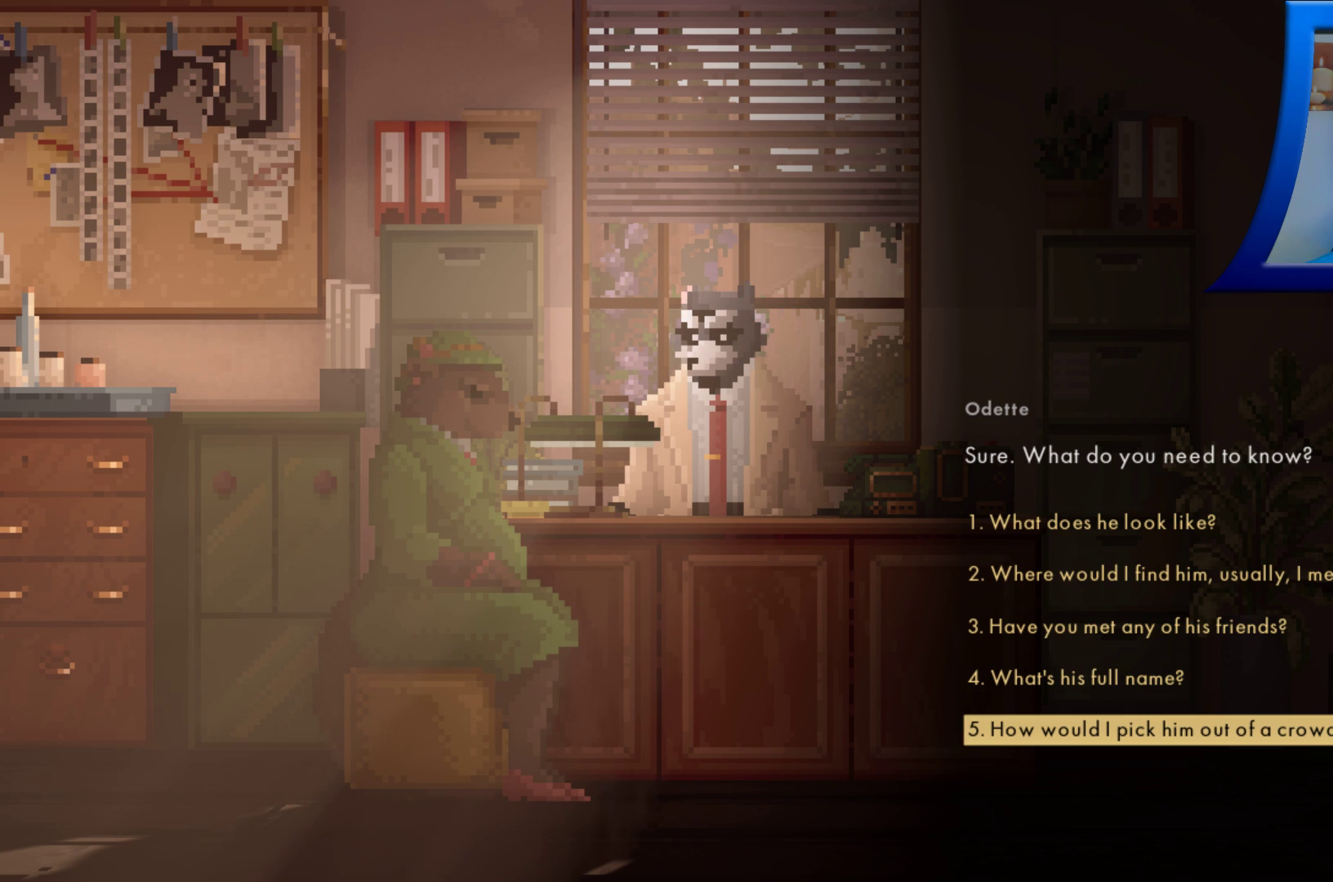
{"dt_ms": 500, "buttons": [], "left_stick": "center", "right_stick": "center", "events": []}
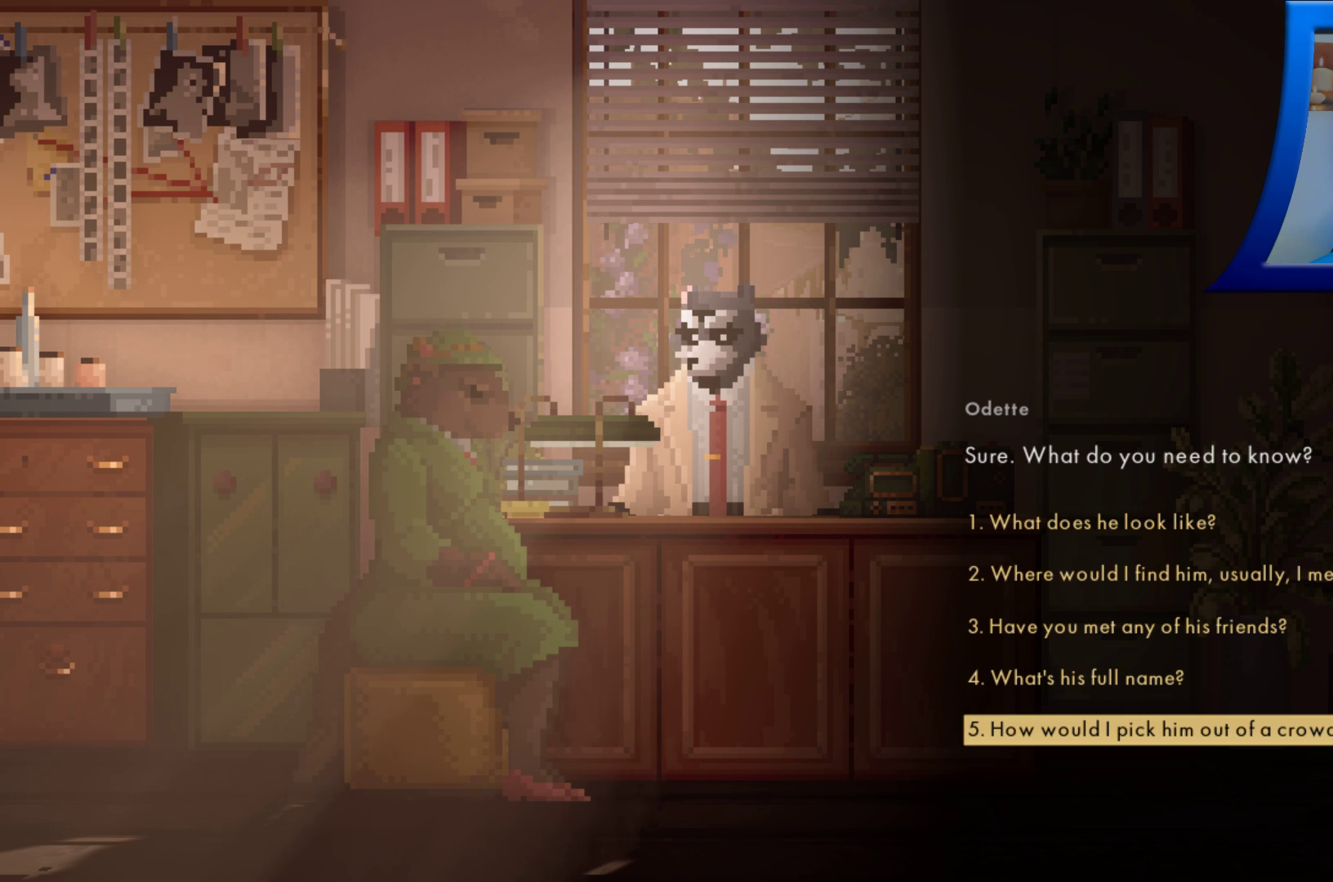
{"dt_ms": 500, "buttons": [], "left_stick": "center", "right_stick": "center", "events": []}
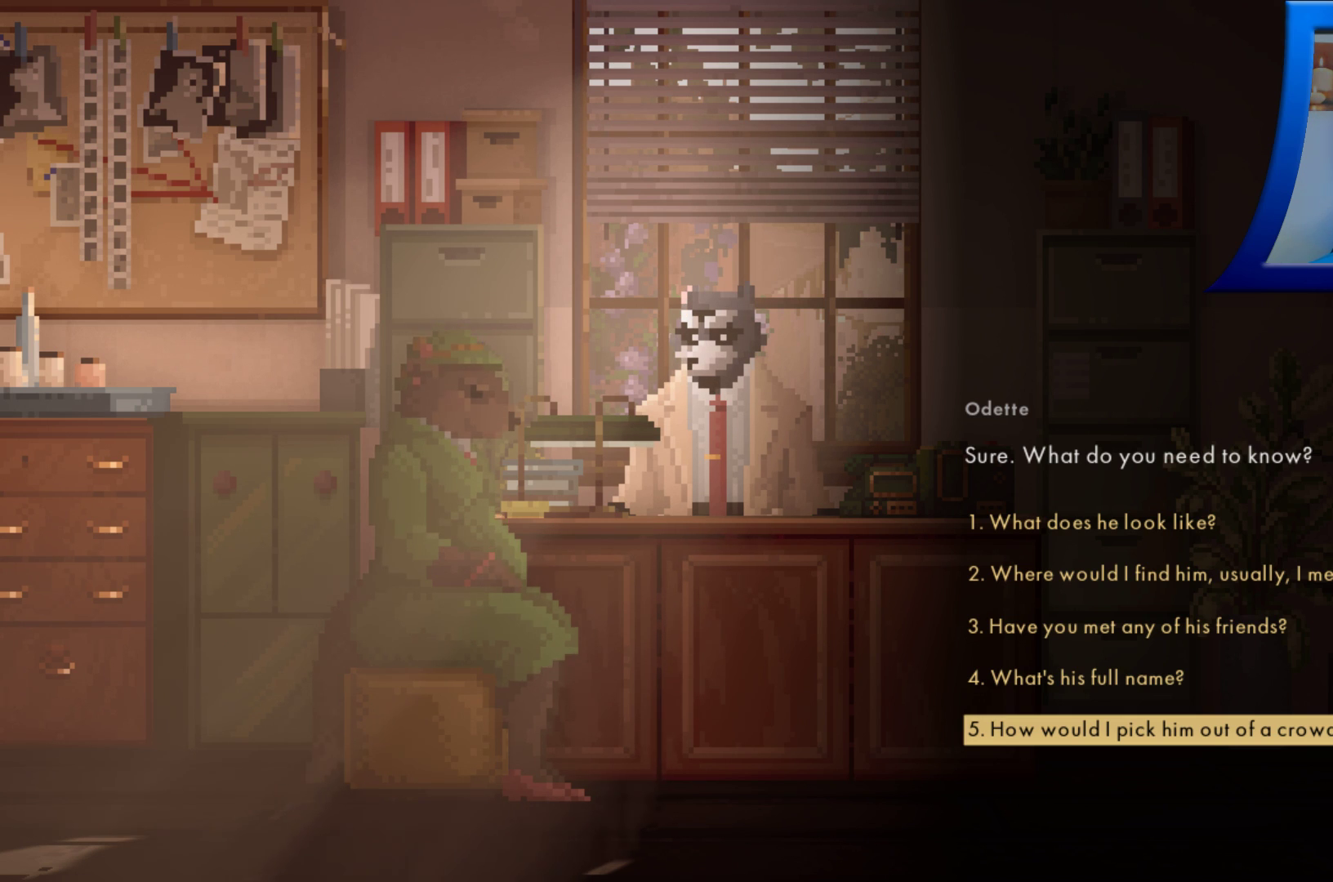
{"dt_ms": 500, "buttons": [], "left_stick": "center", "right_stick": "center", "events": []}
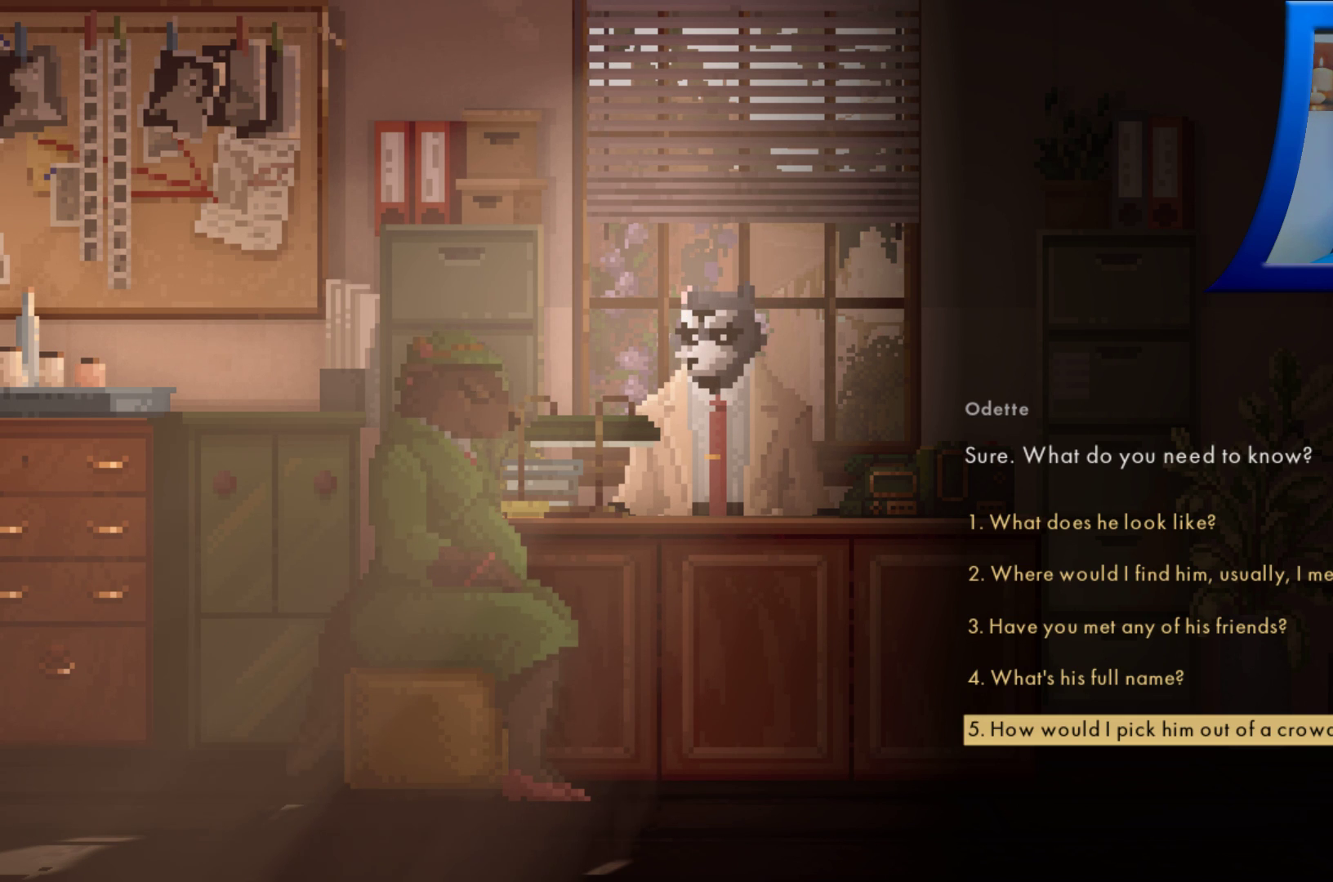
{"dt_ms": 500, "buttons": [], "left_stick": "center", "right_stick": "center", "events": []}
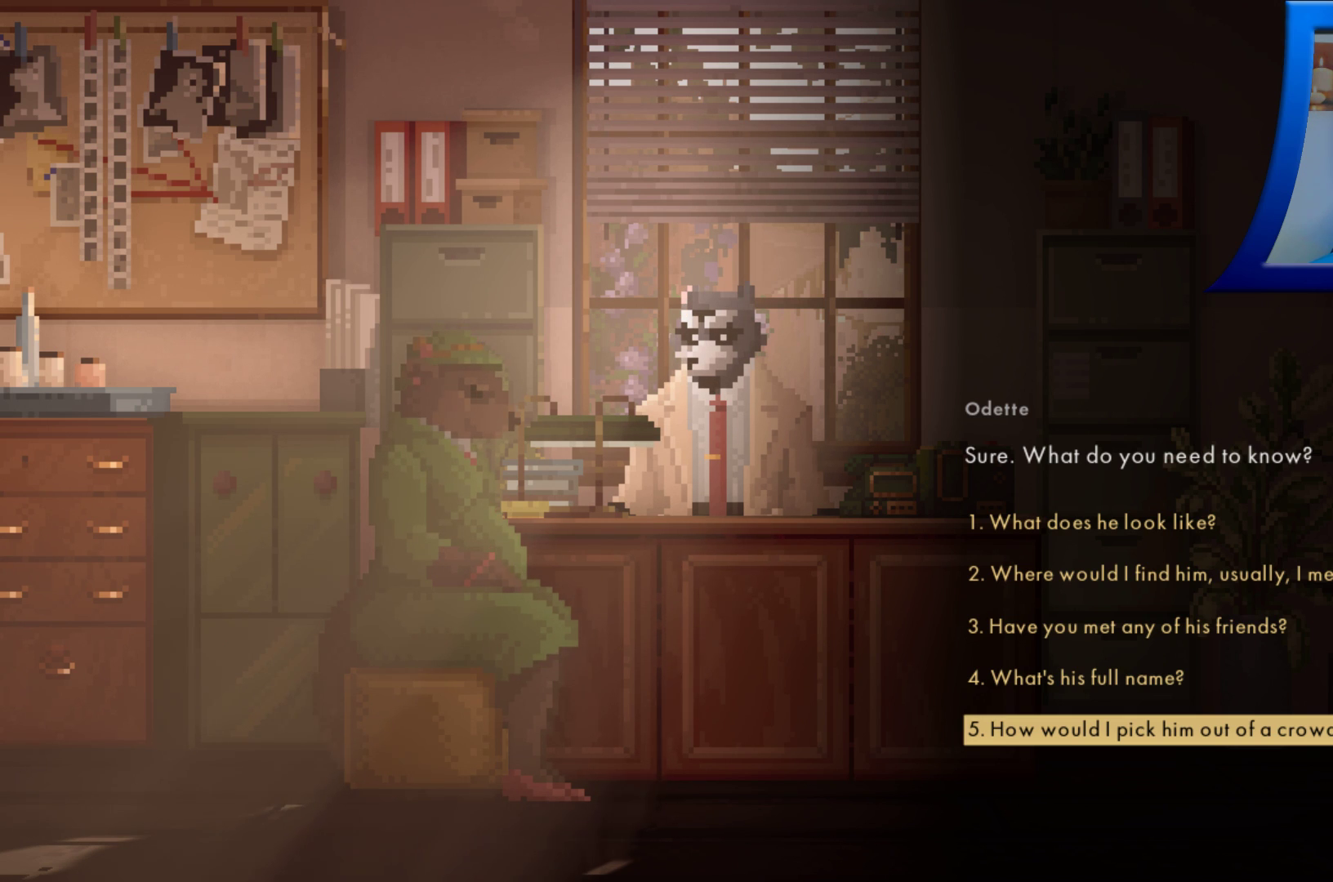
{"dt_ms": 1000, "buttons": [], "left_stick": "center", "right_stick": "center", "events": [[83, "left_stick", "up"], [233, "left_stick", "center"], [367, "left_stick", "up"], [500, "left_stick", "center"], [583, "left_stick", "up"], [717, "left_stick", "center"], [817, "left_stick", "up"], [933, "left_stick", "center"]]}